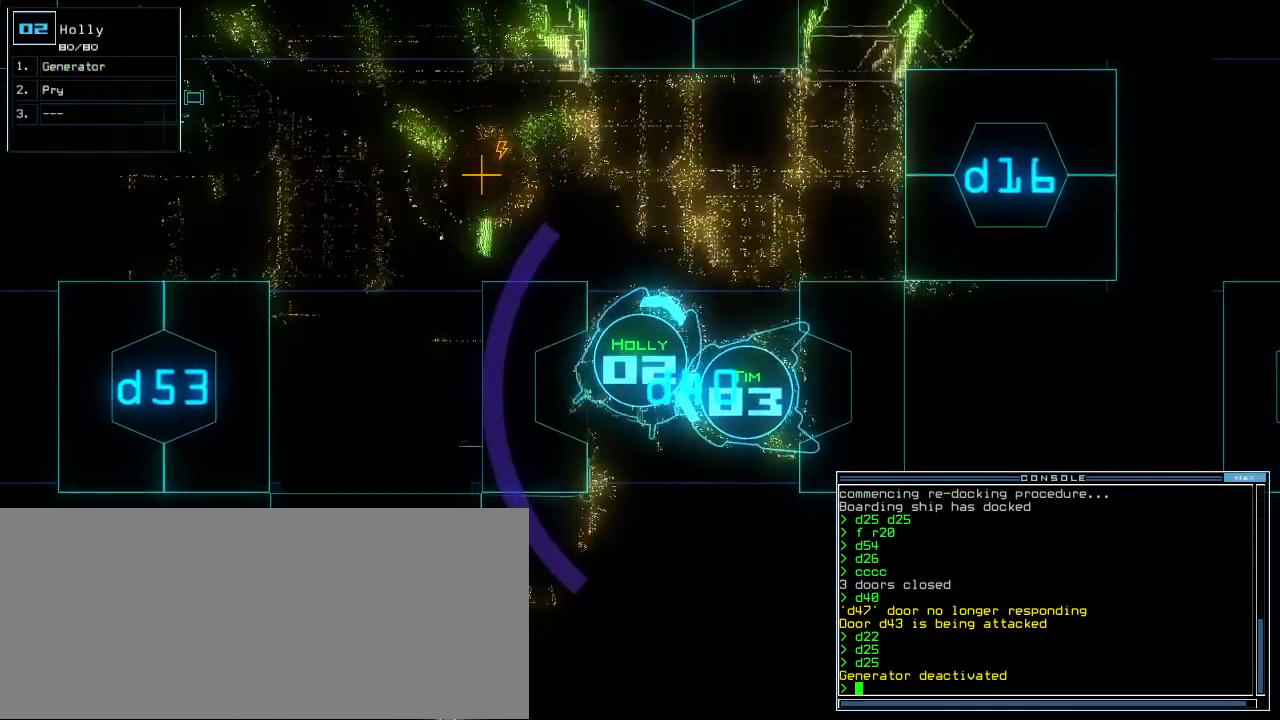
Gameplay with keyboard; each line is a JSON object with the keys held at the frame after it. "events" lists presses ("down") and releases ("up") of ".", "0", "1", "2", "3", "4", "5", "6", "7", "8", "9", "a", "b", "backspace", "c", "caps_lock", "comma", "ctrl_l", "ctrl_r", "d", "down", "e", "equals", "escape", "f", "f8", "g", "h", "i", "j", "k", "l", "left", "m", "minus", "n", "o", "p", "q", "quote", "r", "return", "right", "s", "semicolon", "shift_l", "shift_r", "space", "t", "tab", "tilde", "u", "up", "v", "w", "x", "y" and "z" between this image and that frame as [ms after this image, input, new state], when the widget could be followed in between. No other keys are recorded. Mouse input is not recorded.
{"keys": ["left"], "events": [[40, "left", "up"], [120, "return", "up"], [180, "down", "up"], [320, "space", "down"], [400, "space", "up"], [460, "left", "down"]]}
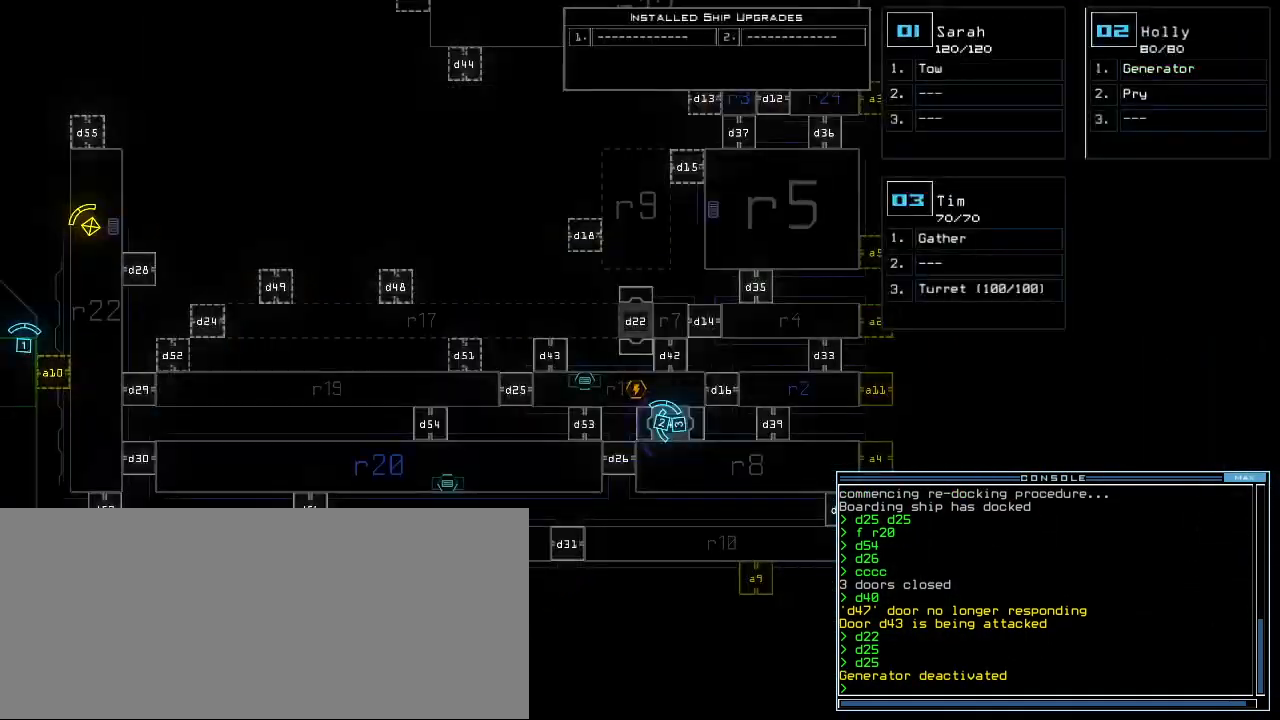
{"keys": [], "events": [[200, "left", "up"], [400, "1", "down"], [460, "1", "up"]]}
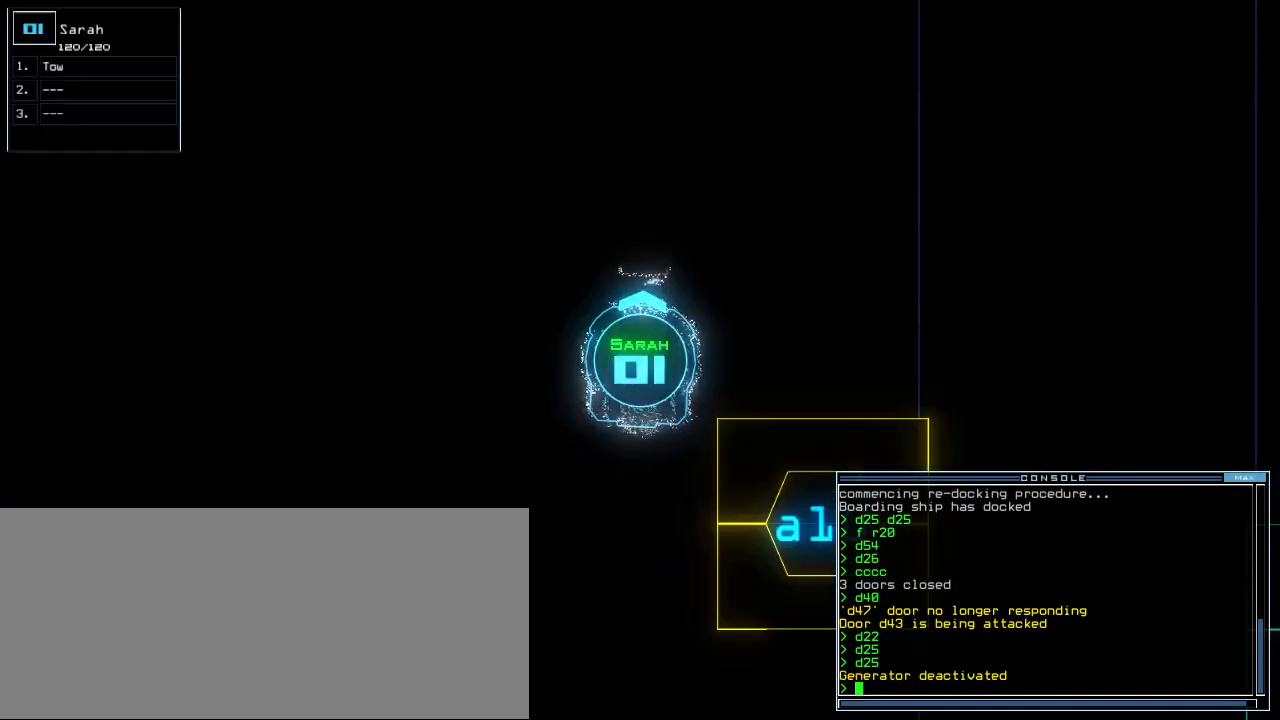
{"keys": [], "events": []}
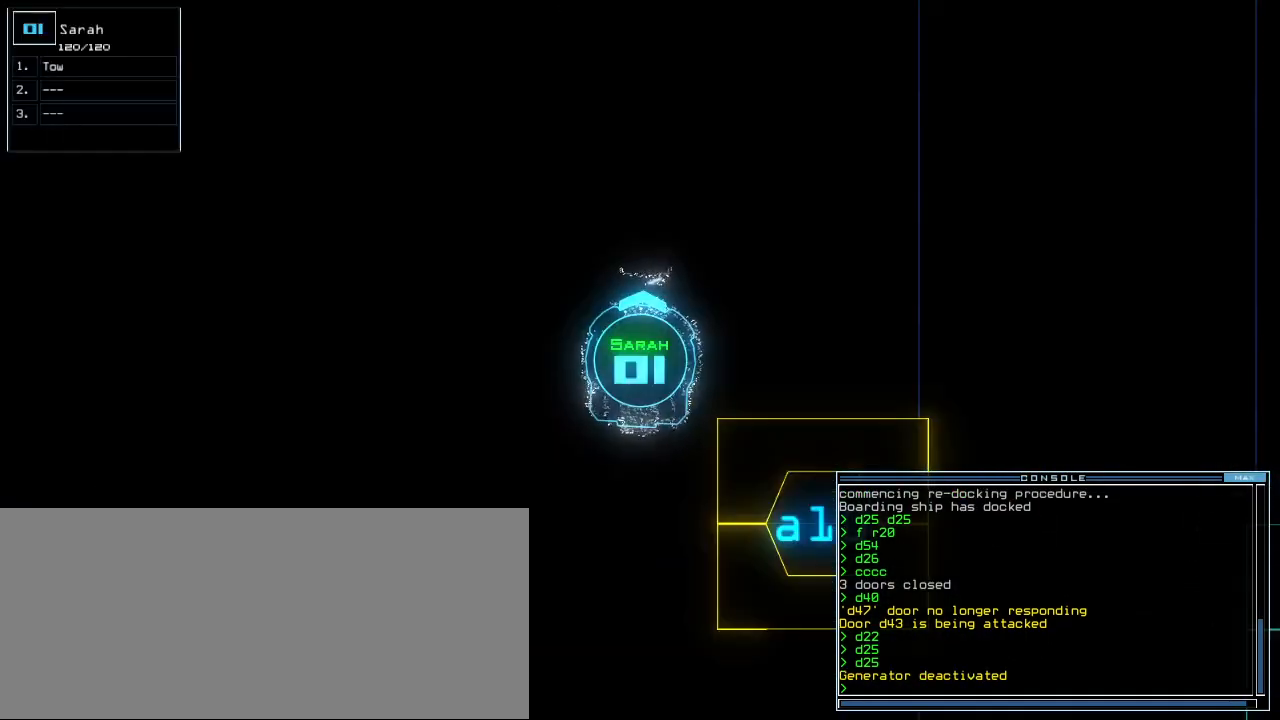
{"keys": [], "events": []}
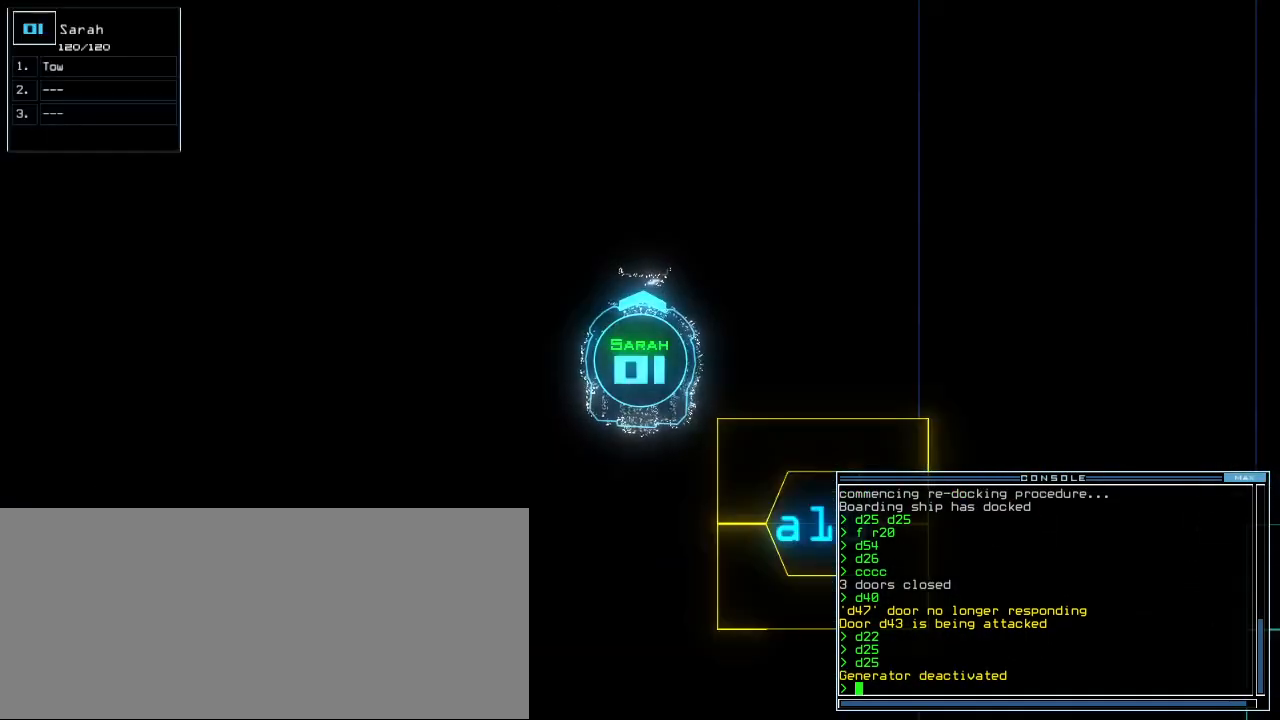
{"keys": [], "events": [[80, "space", "down"], [180, "space", "up"]]}
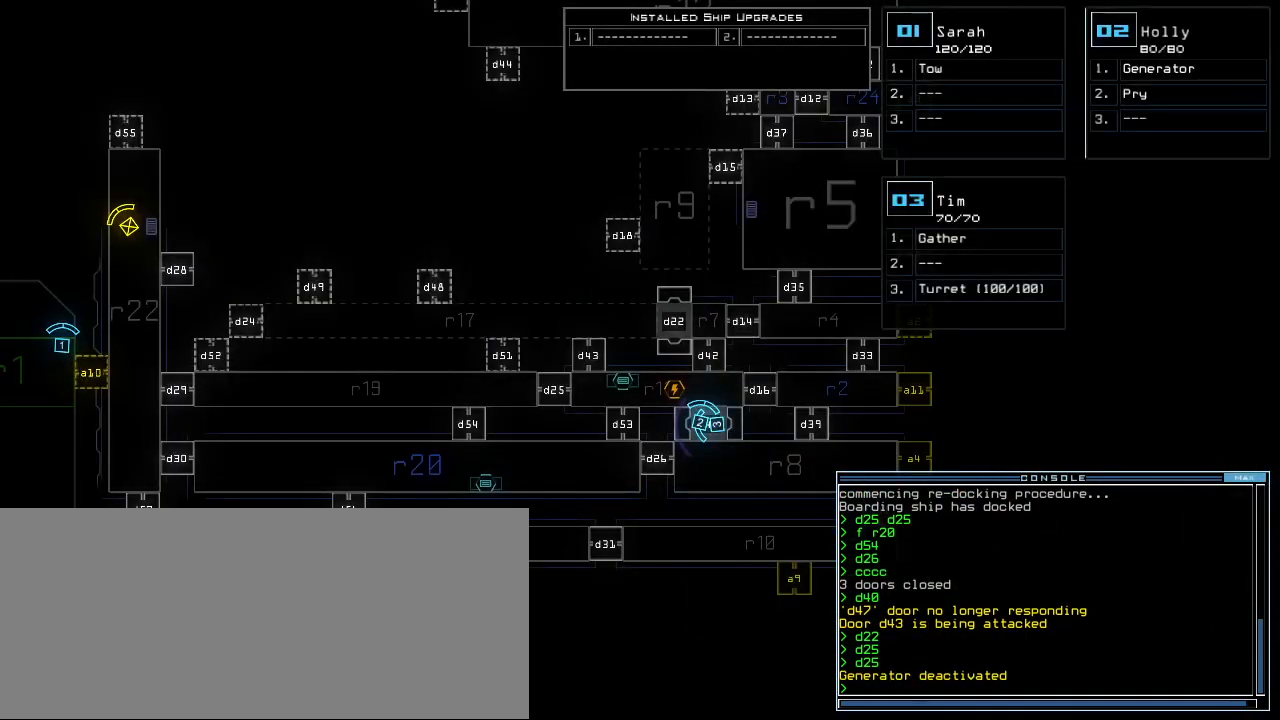
{"keys": [], "events": [[20, "up", "down"], [180, "up", "up"]]}
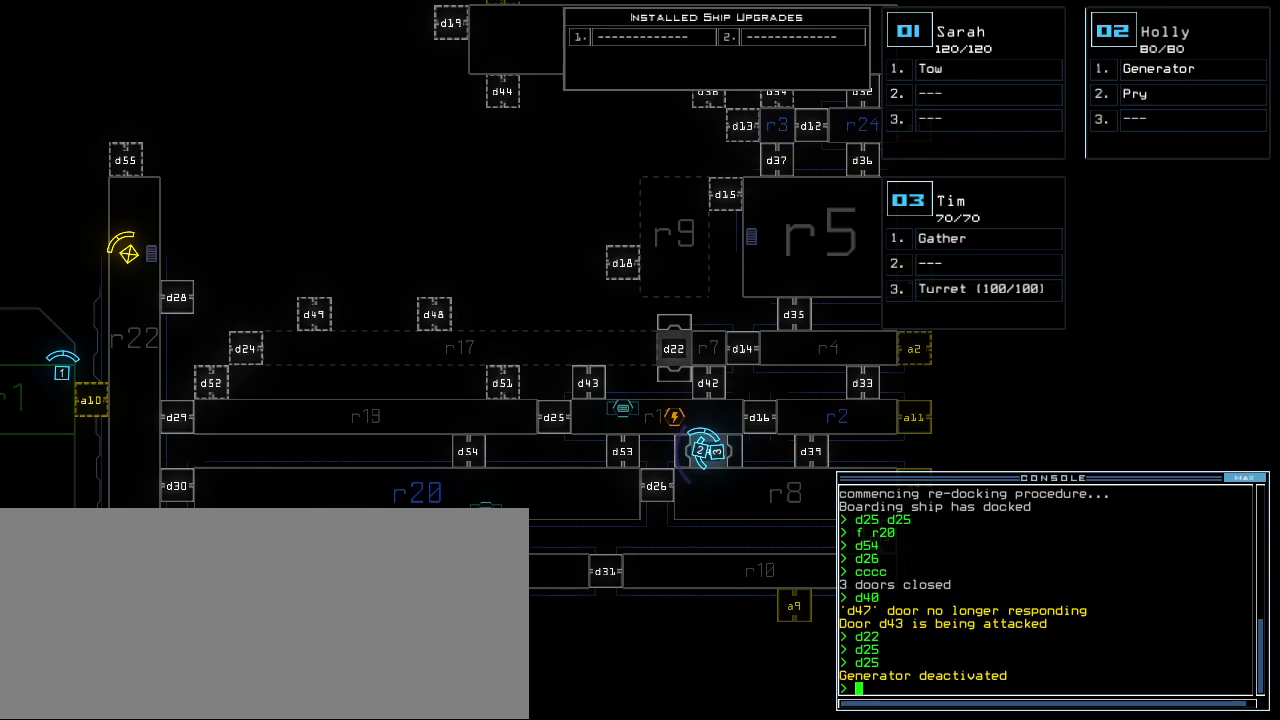
{"keys": [], "events": []}
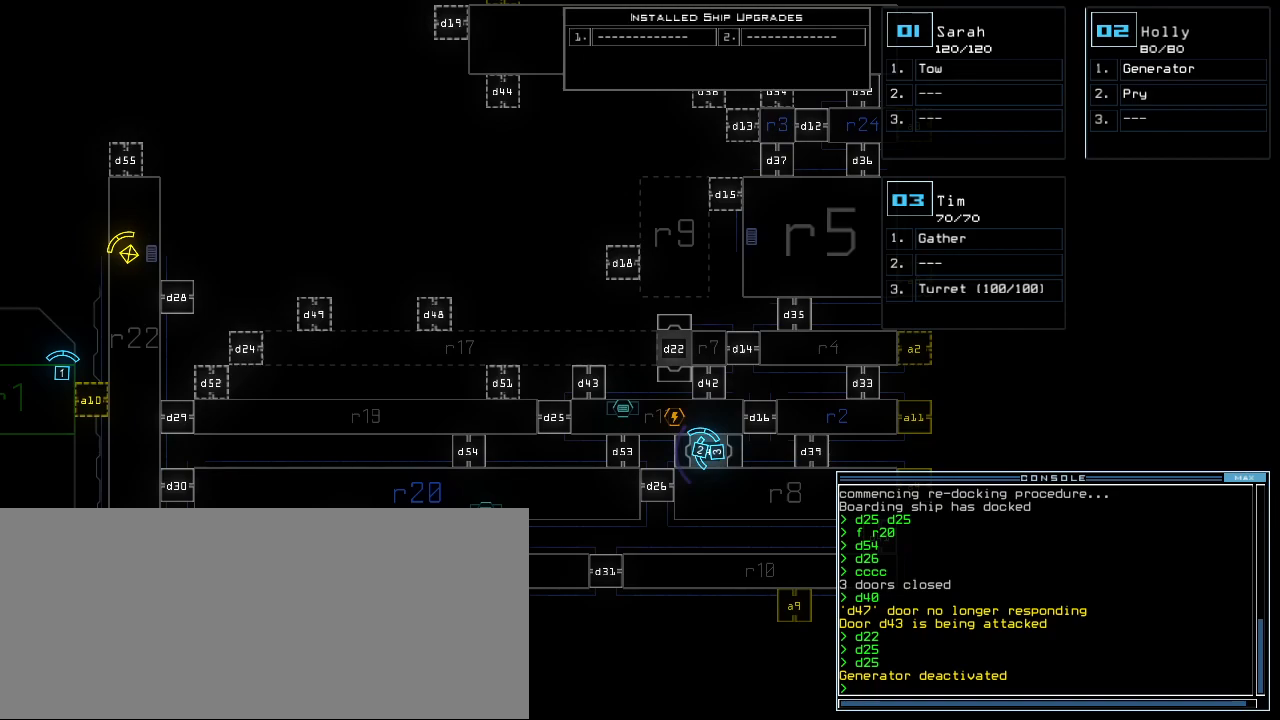
{"keys": [], "events": []}
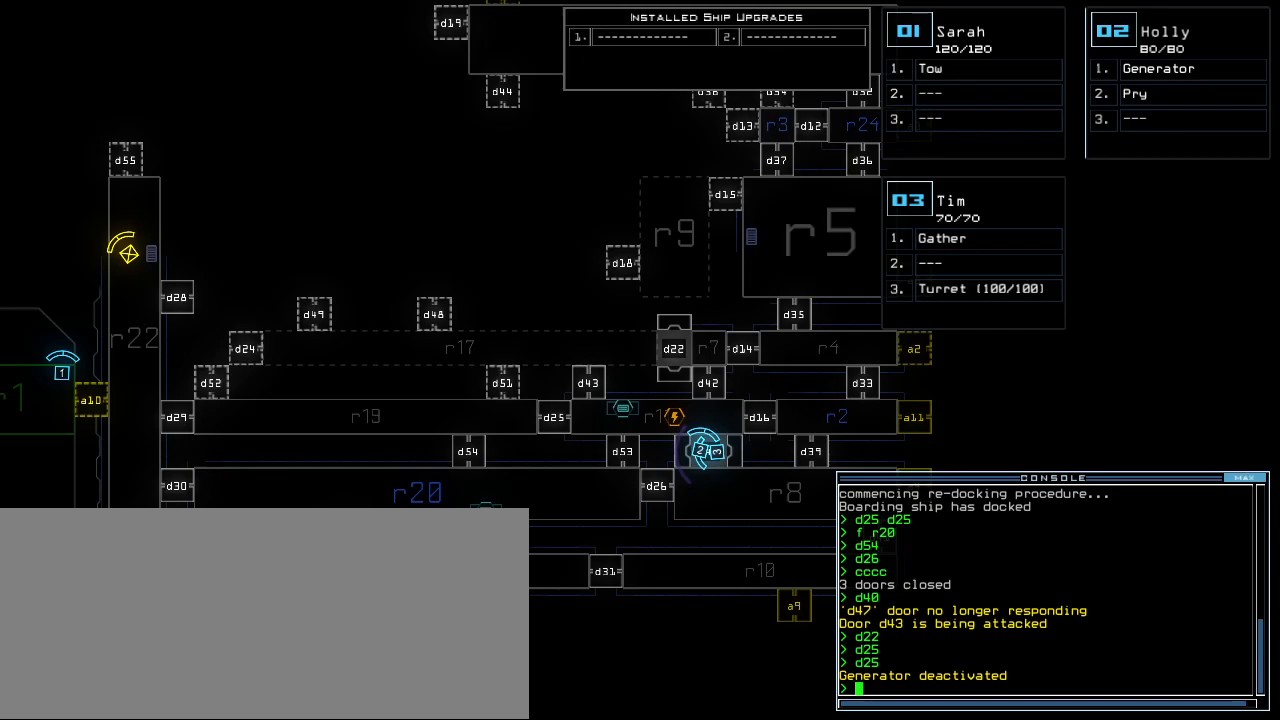
{"keys": [], "events": []}
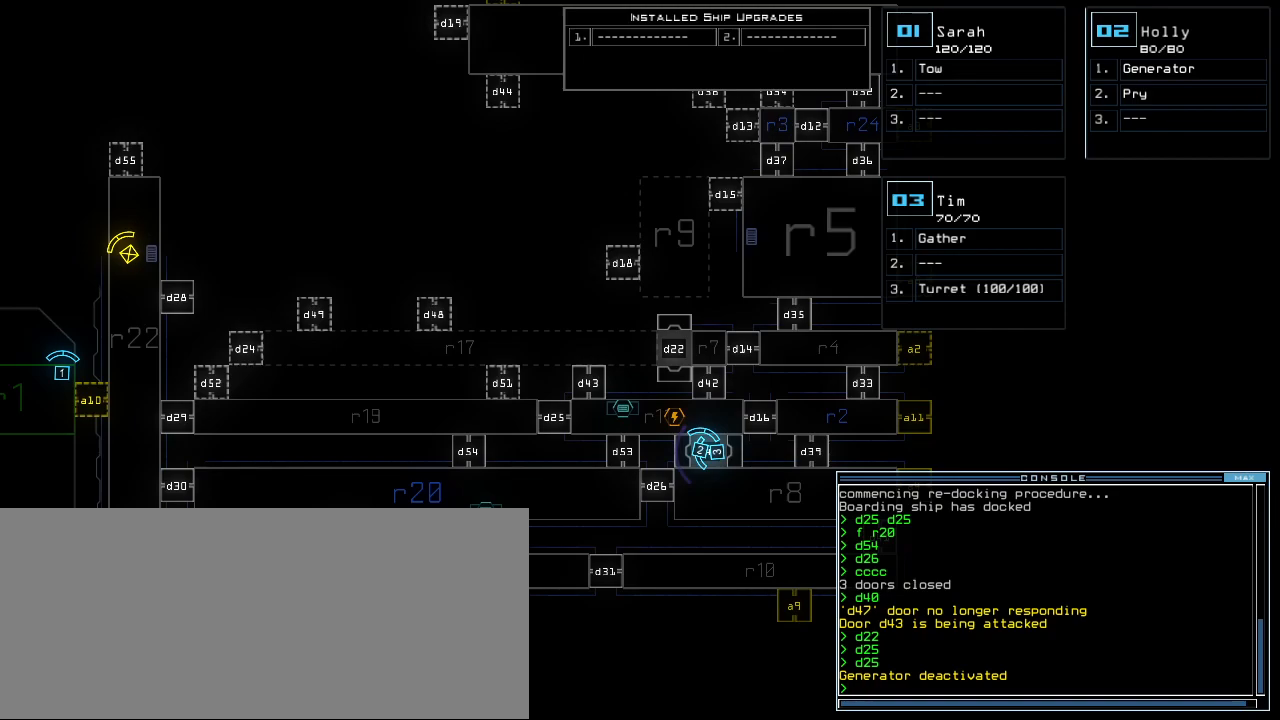
{"keys": [], "events": []}